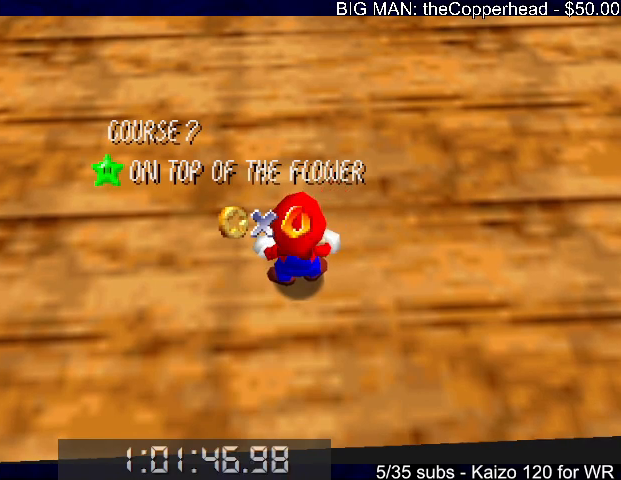
Gameplay with keyboard; each line is a JSON object with the keys held at the frame after it. "events" lists presses ("down") and releases ("up") of "0", "1", "2", "3", "4", "5", "6", "8", "a", "c", "d", "down", "left", "right", "s", "up", "x" and "z" between this image and that frame as [ms after this image, input, new state], when the widget could be followed in between. No other keys are recorded. Mouse input is not recorded.
{"keys": [], "events": [[233, "down", "down"], [333, "down", "up"], [400, "down", "down"], [467, "down", "up"]]}
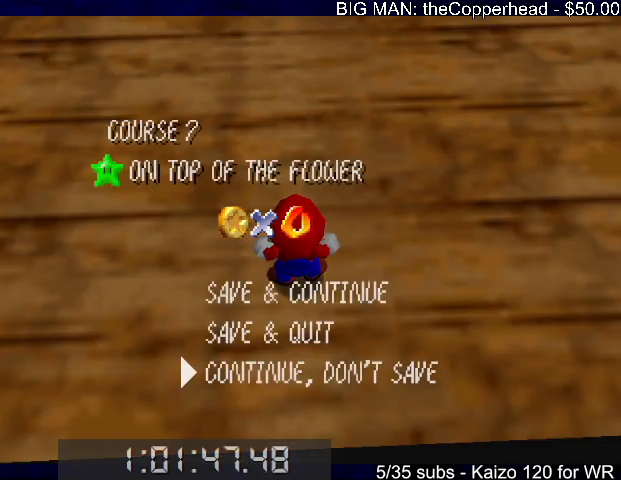
{"keys": ["down", "z"], "events": [[33, "down", "down"], [67, "x", "down"], [167, "x", "up"], [367, "z", "down"], [400, "x", "down"], [500, "x", "up"]]}
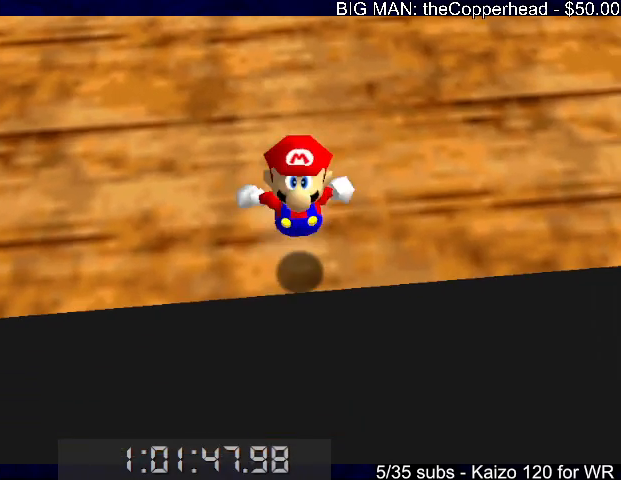
{"keys": [], "events": [[367, "down", "up"], [400, "z", "up"]]}
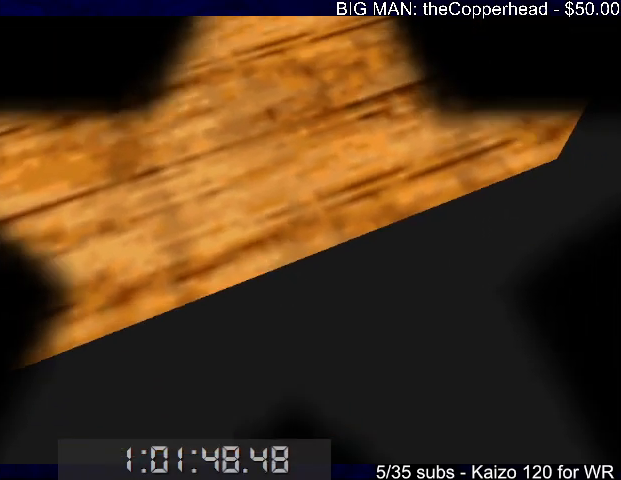
{"keys": [], "events": []}
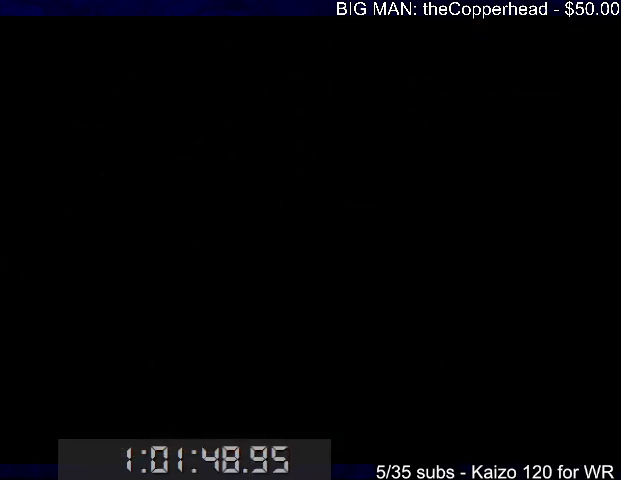
{"keys": [], "events": []}
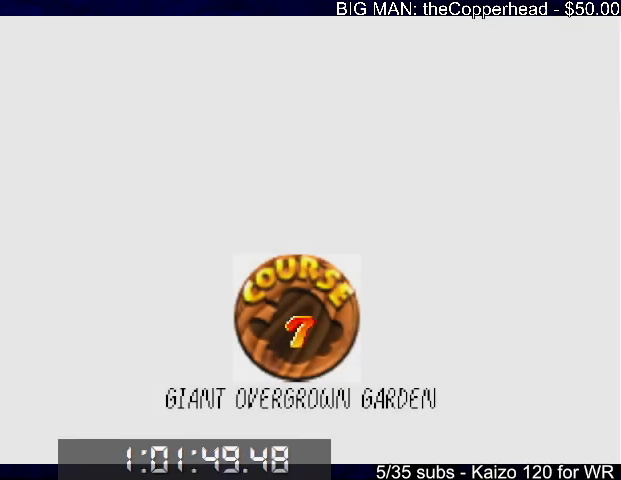
{"keys": ["x"], "events": [[500, "x", "down"]]}
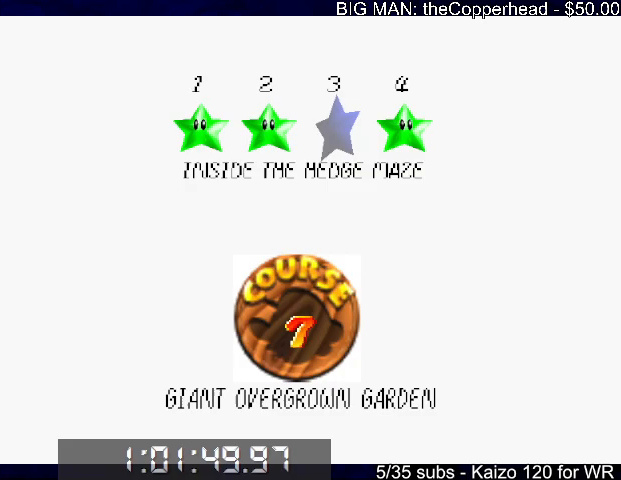
{"keys": [], "events": [[67, "c", "down"], [100, "x", "up"], [133, "c", "up"], [200, "x", "down"], [233, "c", "down"], [333, "c", "up"], [333, "x", "up"]]}
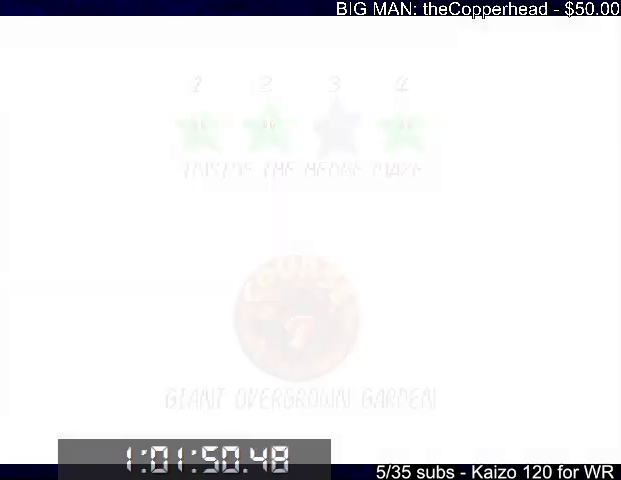
{"keys": ["up"], "events": [[33, "up", "down"], [300, "4", "down"], [500, "4", "up"]]}
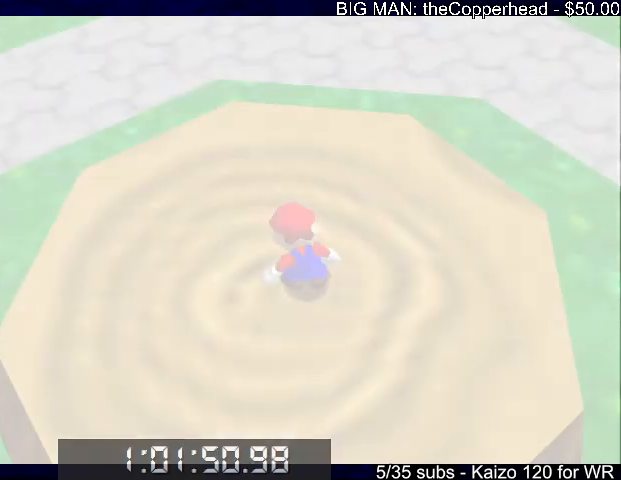
{"keys": ["up", "x"], "events": [[467, "x", "down"]]}
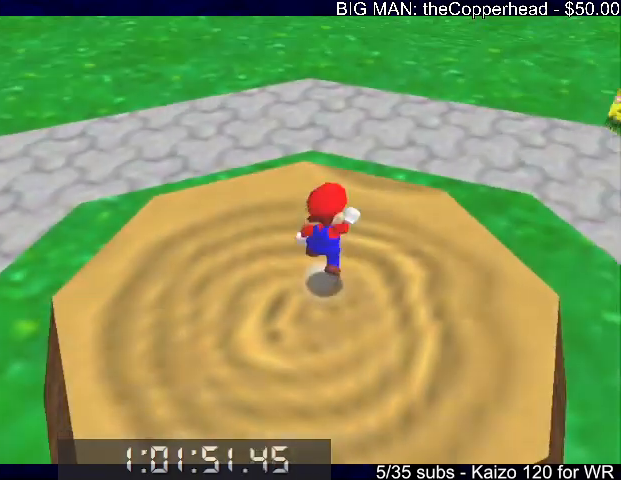
{"keys": ["up"], "events": [[167, "x", "up"]]}
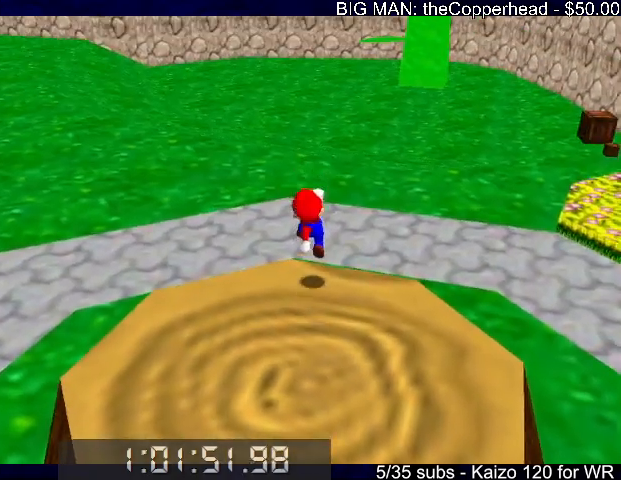
{"keys": ["up"], "events": [[67, "c", "down"], [133, "c", "up"], [233, "right", "down"], [300, "x", "down"], [367, "c", "down"], [367, "right", "up"], [400, "x", "up"], [467, "c", "up"]]}
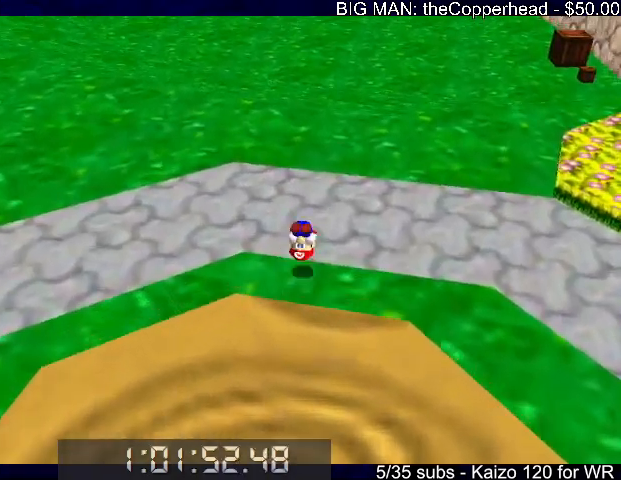
{"keys": ["up"], "events": [[367, "z", "down"], [433, "c", "down"], [467, "z", "up"], [500, "c", "up"]]}
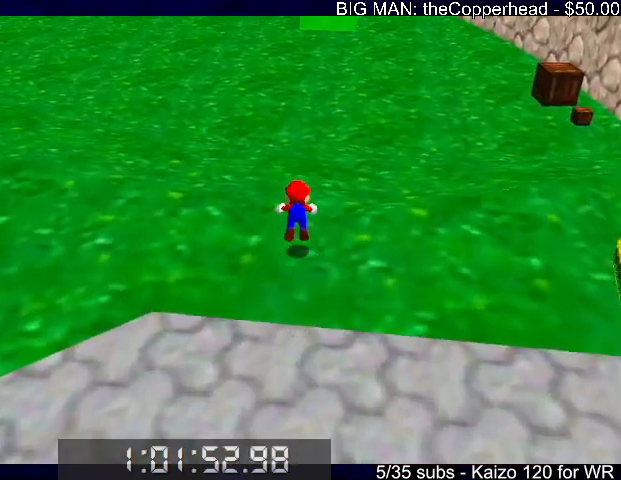
{"keys": ["up"], "events": [[333, "x", "down"], [400, "c", "down"], [433, "x", "up"], [467, "c", "up"]]}
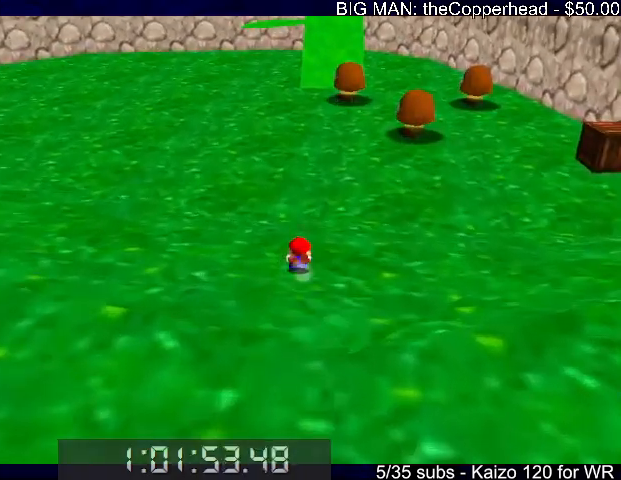
{"keys": ["left", "up"], "events": [[33, "x", "down"], [67, "c", "down"], [167, "c", "up"], [167, "x", "up"], [500, "left", "down"]]}
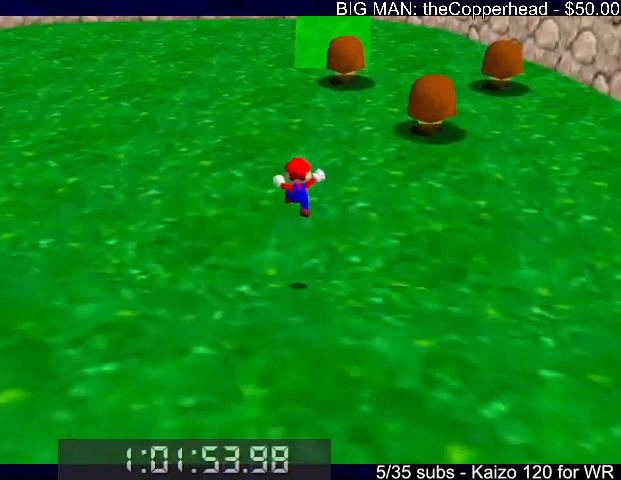
{"keys": ["up"], "events": [[100, "left", "up"], [333, "x", "down"], [367, "x", "up"], [433, "c", "down"], [500, "c", "up"]]}
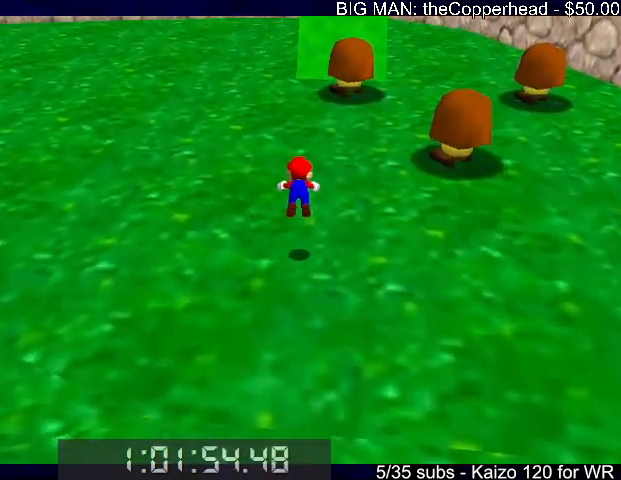
{"keys": ["c", "up", "x"], "events": [[300, "x", "down"], [333, "c", "down"], [400, "x", "up"], [433, "c", "up"], [433, "x", "down"], [467, "c", "down"]]}
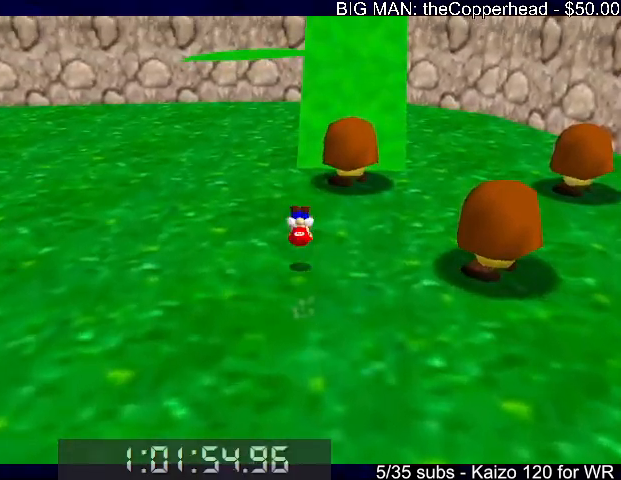
{"keys": ["up"], "events": [[67, "x", "up"], [133, "c", "up"], [400, "right", "down"], [500, "right", "up"]]}
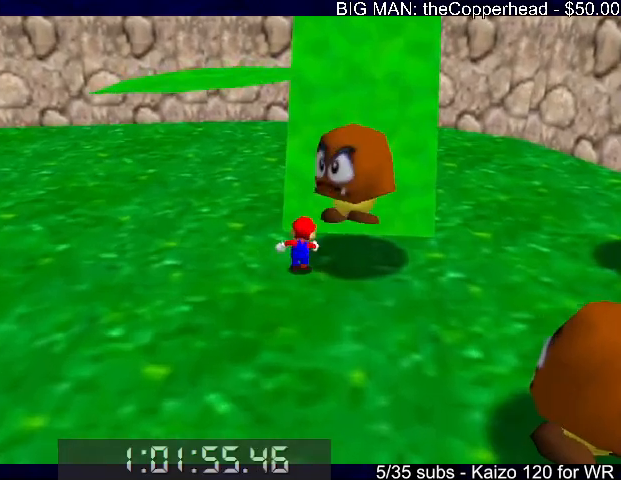
{"keys": ["up"], "events": [[233, "left", "down"], [267, "left", "up"]]}
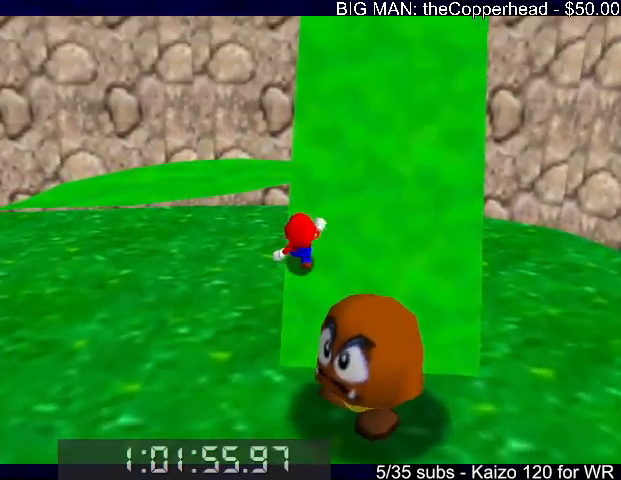
{"keys": [], "events": [[100, "8", "down"], [200, "8", "up"], [200, "up", "up"]]}
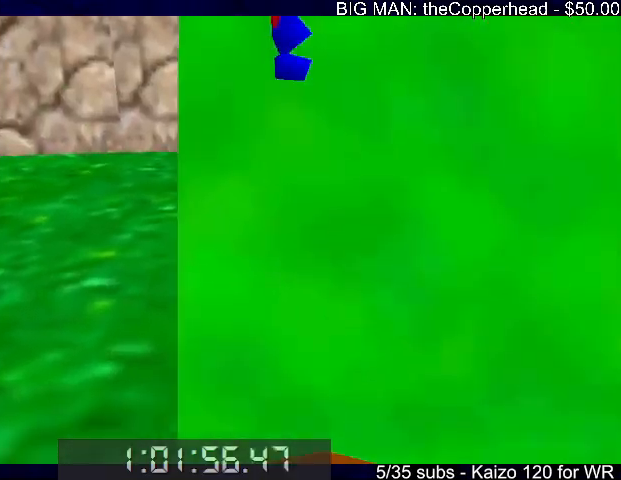
{"keys": ["up"], "events": [[233, "up", "down"]]}
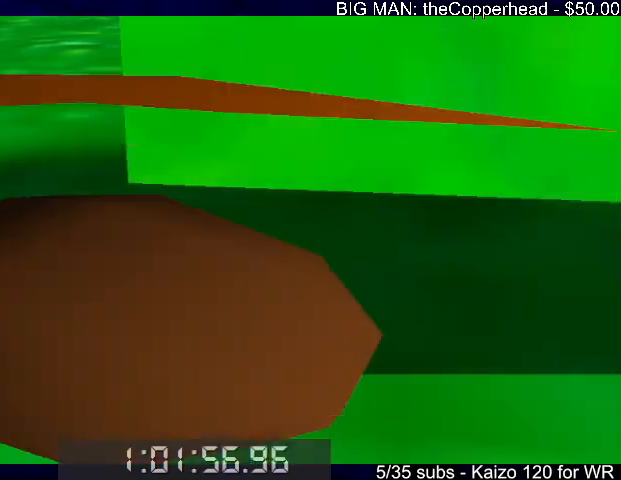
{"keys": ["c", "up"], "events": [[133, "right", "down"], [233, "right", "up"], [467, "c", "down"]]}
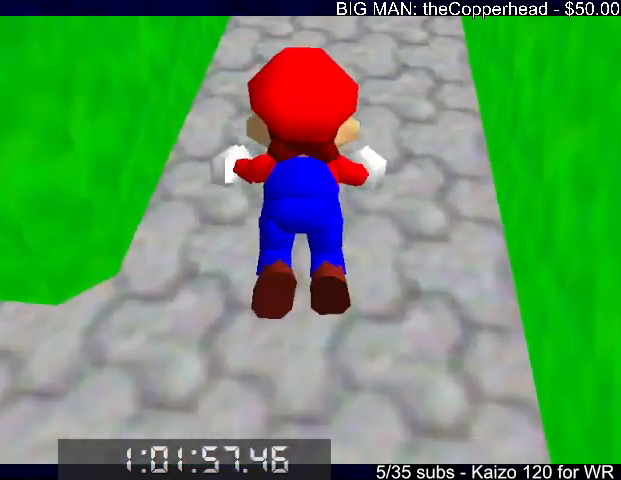
{"keys": ["c", "up", "x"], "events": [[67, "c", "up"], [100, "x", "down"], [167, "c", "down"], [200, "x", "up"], [233, "c", "up"], [300, "c", "down"], [300, "x", "down"], [400, "x", "up"], [433, "c", "up"], [467, "c", "down"], [467, "x", "down"]]}
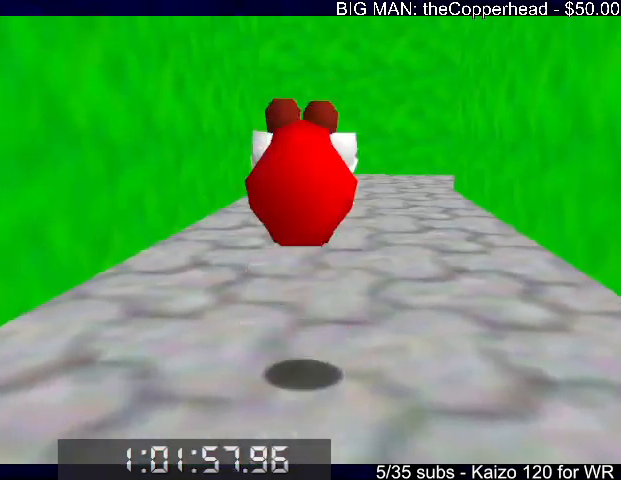
{"keys": ["up"], "events": [[33, "x", "up"], [67, "c", "up"], [300, "right", "down"], [400, "c", "down"], [500, "c", "up"], [500, "right", "up"]]}
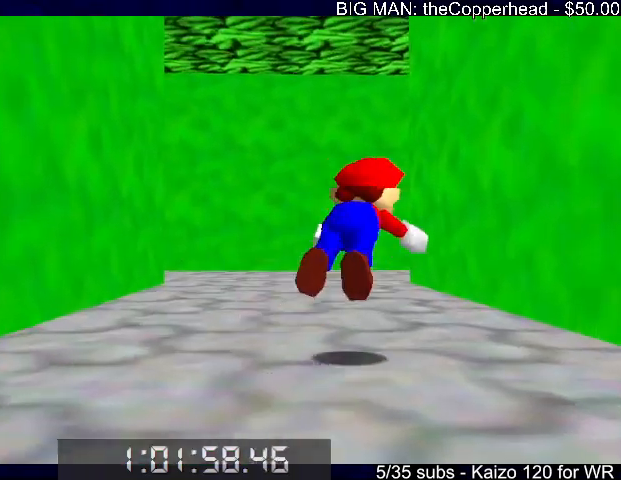
{"keys": ["c", "up"], "events": [[100, "4", "down"], [167, "4", "up"], [267, "4", "down"], [267, "c", "down"], [267, "x", "down"], [367, "4", "up"], [367, "c", "up"], [367, "x", "up"], [400, "4", "down"], [400, "c", "down"], [400, "x", "down"], [500, "4", "up"], [500, "x", "up"]]}
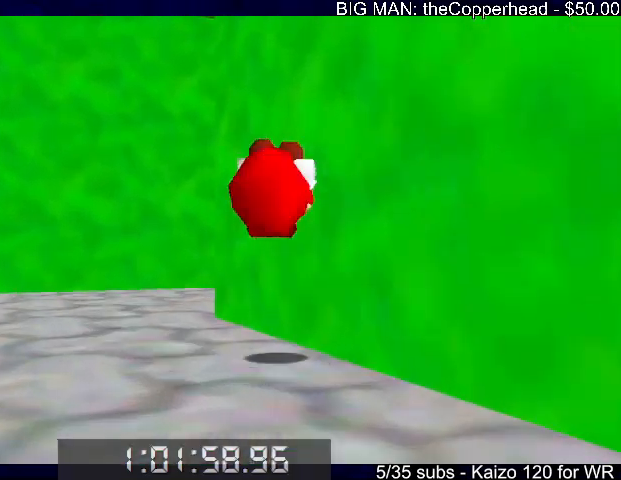
{"keys": ["right", "up"], "events": [[67, "c", "up"], [300, "right", "down"]]}
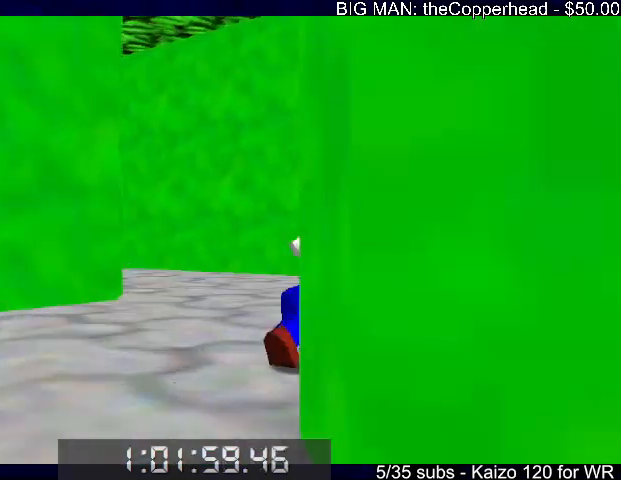
{"keys": ["up"], "events": [[33, "c", "down"], [100, "c", "up"], [200, "right", "up"], [400, "c", "down"], [400, "x", "down"], [500, "c", "up"], [500, "x", "up"]]}
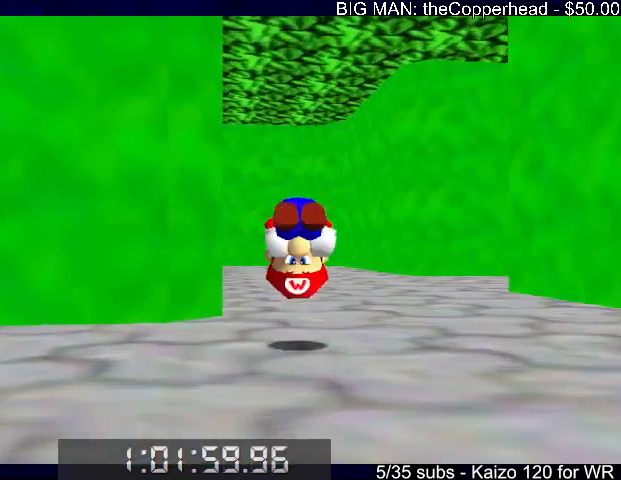
{"keys": ["c", "up"], "events": [[67, "c", "down"], [67, "x", "down"], [133, "c", "up"], [133, "x", "up"], [467, "left", "down"], [500, "c", "down"], [500, "left", "up"]]}
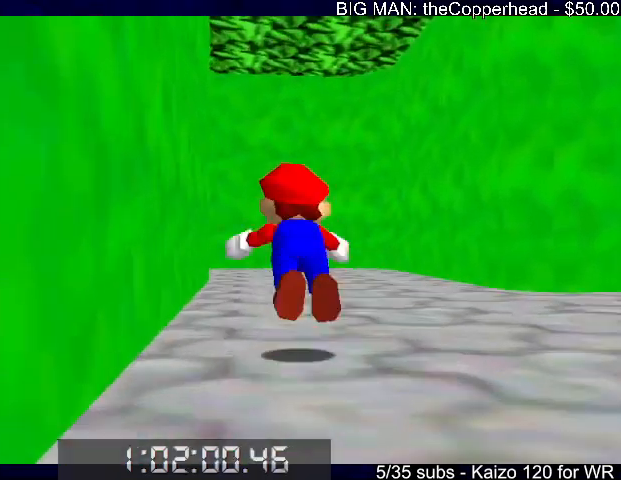
{"keys": ["left", "up"], "events": [[67, "c", "up"], [333, "x", "down"], [367, "c", "down"], [433, "left", "down"], [433, "x", "up"], [467, "c", "up"]]}